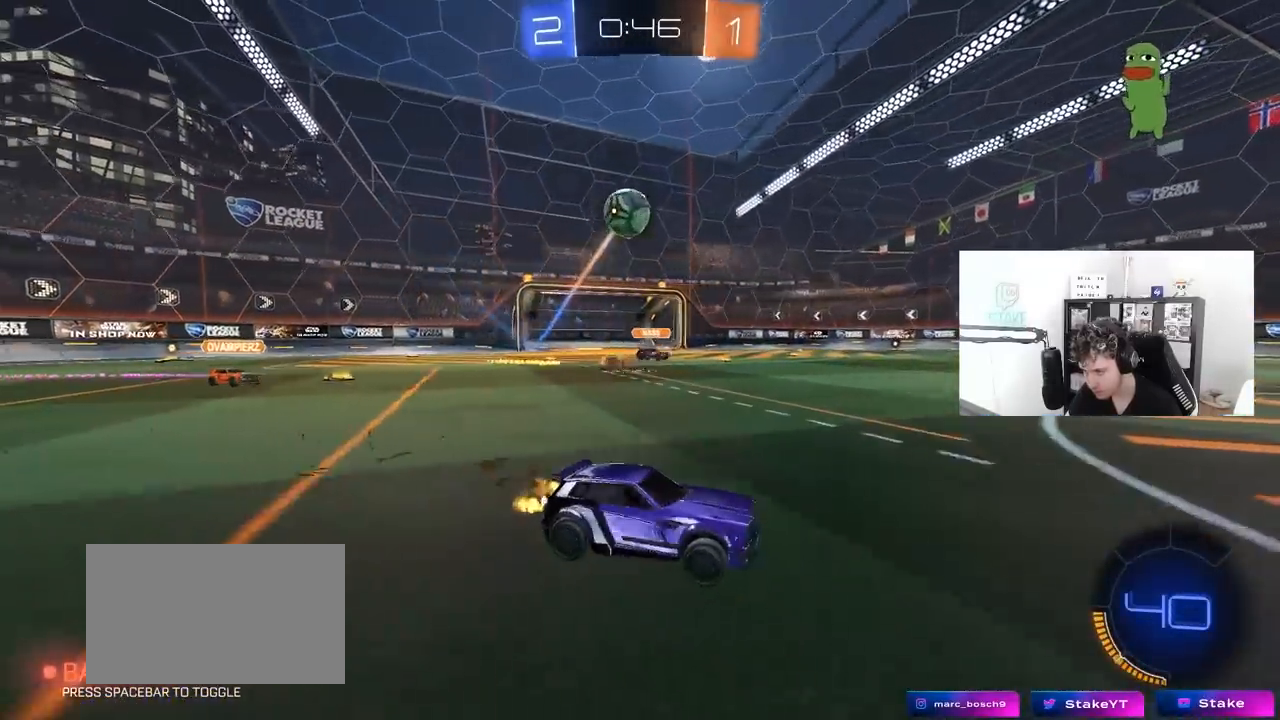
Gameplay with keyboard and mouse; each line is a JSON object with the keys and mouse buttons held at the frame after it. "events" lists presses ("down") and releases ("up") of "1", "2", "3", "4", "5", "a", "alt", "c", "caps_lock", "ctrl", "d", "e", "f", "g", "q", "r", "s", "shift", "space", "t", "tab", "v", "w", "x", "z", "mouse_left", "mouse_wheel" and "mouse_right" between this image and that frame as [ms after this image, input, new state], when the widget could be followed in between. "mouse_left", "mouse_wheel", "mouse_right" = the "left", "wheel", "right" buttons of the "mouse" list. No other keys are recorded. "wheel" means that the mouse wheel is clicked or scrolled. "mouse_move" is the direction in which the mouse moves at that frame (one of eight, or "still"), when it could be read.
{"keys": ["w"], "mouse": [], "mouse_move": "still", "events": [[183, "space", "down"], [233, "d", "up"], [383, "space", "up"]]}
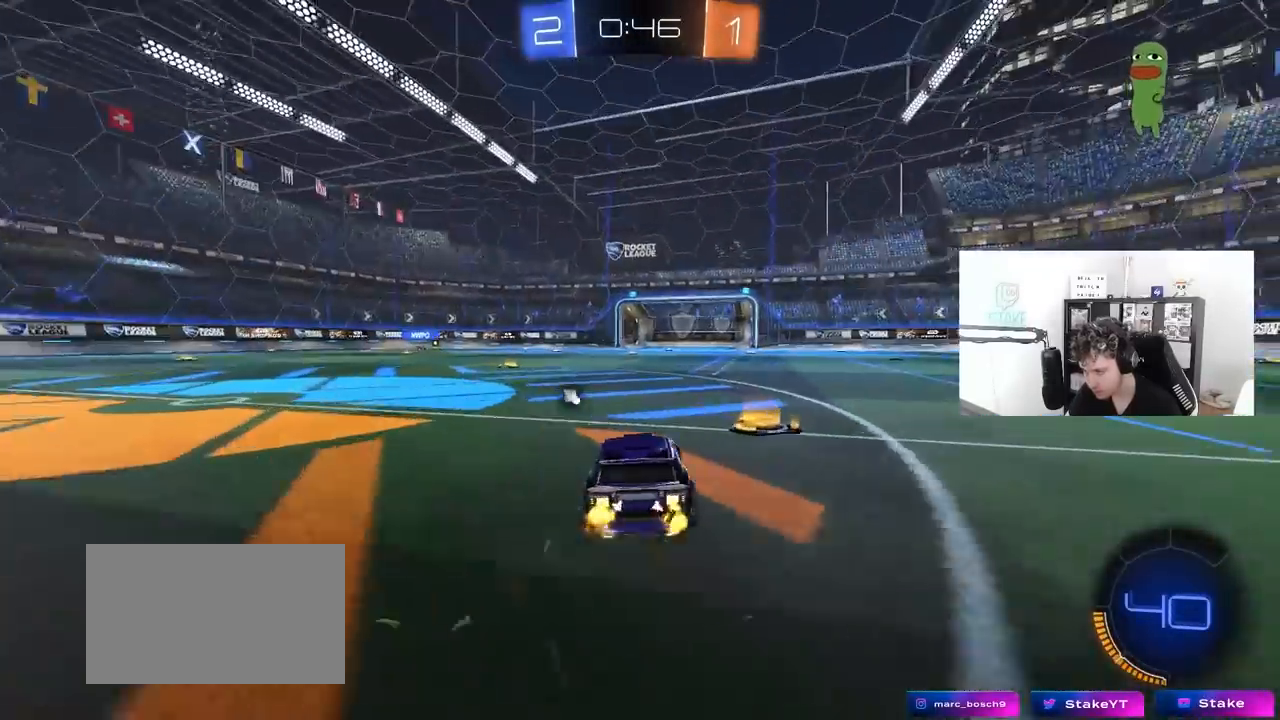
{"keys": ["w"], "mouse": ["right"], "mouse_move": "still", "events": [[67, "d", "down"], [350, "a", "down"], [350, "d", "up"], [483, "a", "up"], [483, "mouse_right", "down"]]}
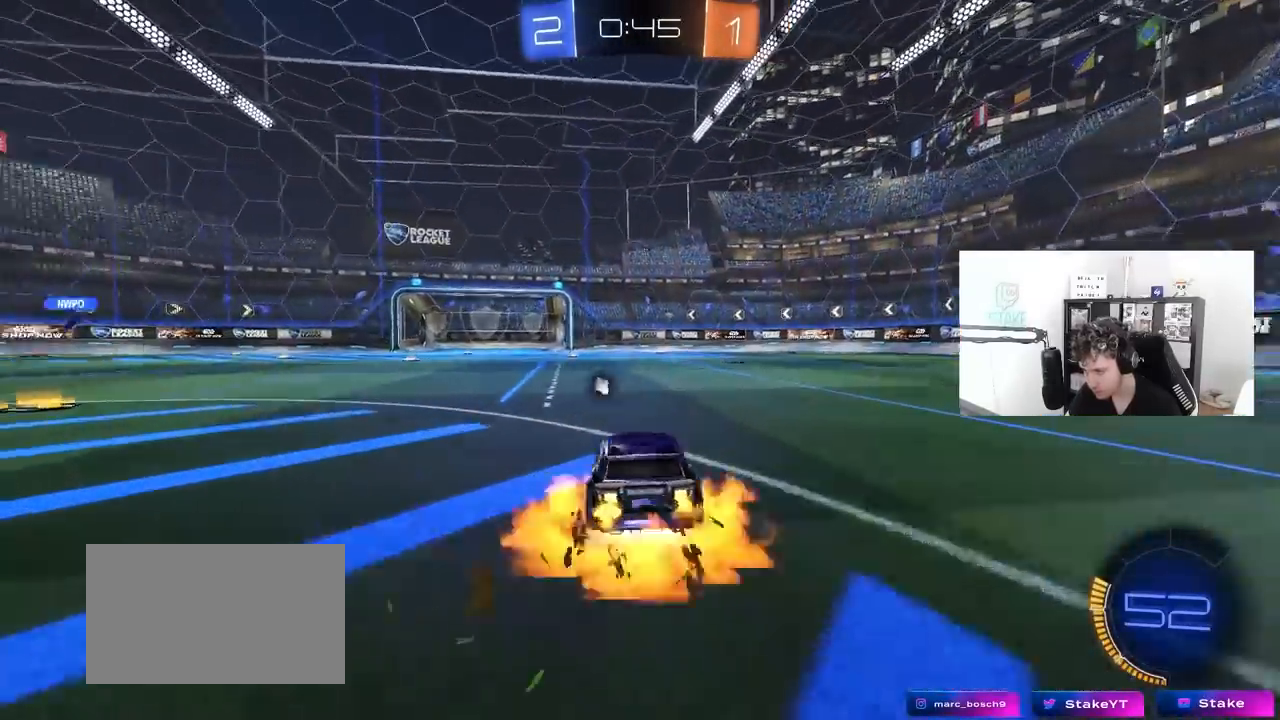
{"keys": ["d", "shift"], "mouse": [], "mouse_move": "up-right", "events": [[17, "mouse_right", "up"], [33, "d", "down"], [83, "shift", "down"], [133, "mouse_right", "down"], [183, "s", "down"], [183, "w", "up"], [317, "mouse_right", "up"], [317, "space", "down"], [450, "s", "up"], [500, "space", "up"]]}
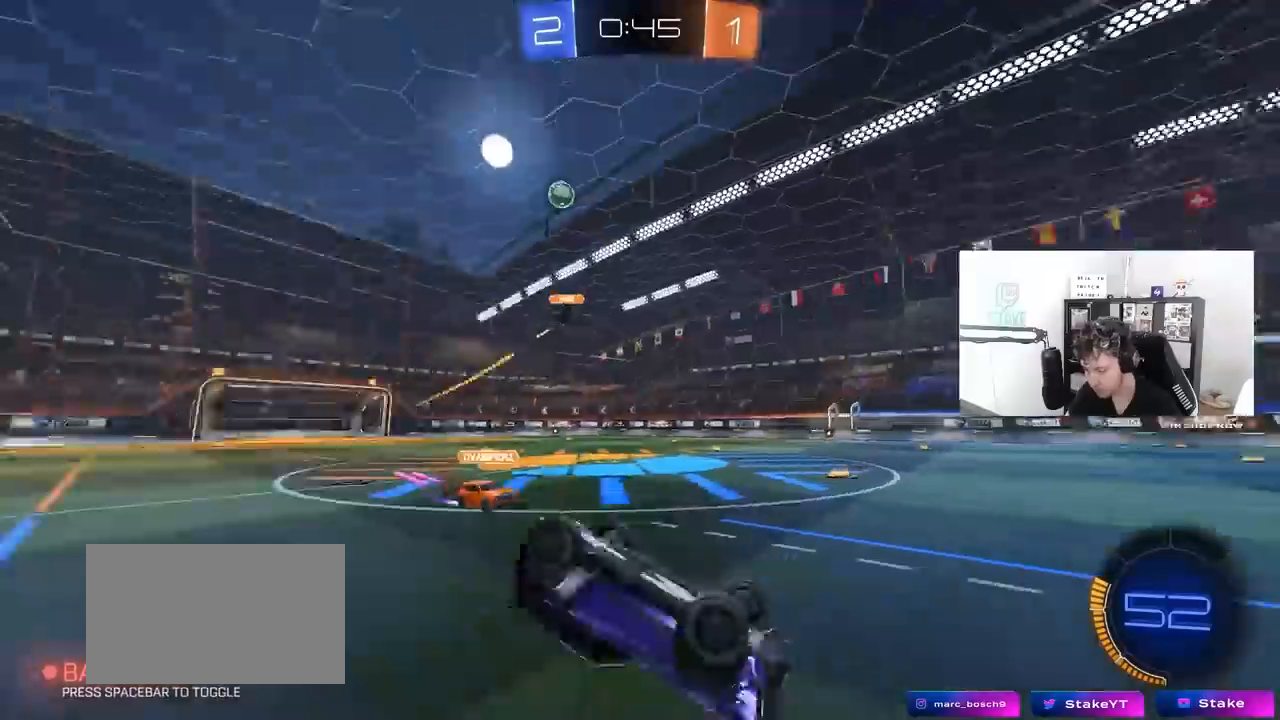
{"keys": [], "mouse": [], "mouse_move": "still", "events": [[100, "s", "down"], [383, "d", "up"], [383, "s", "up"], [383, "shift", "up"]]}
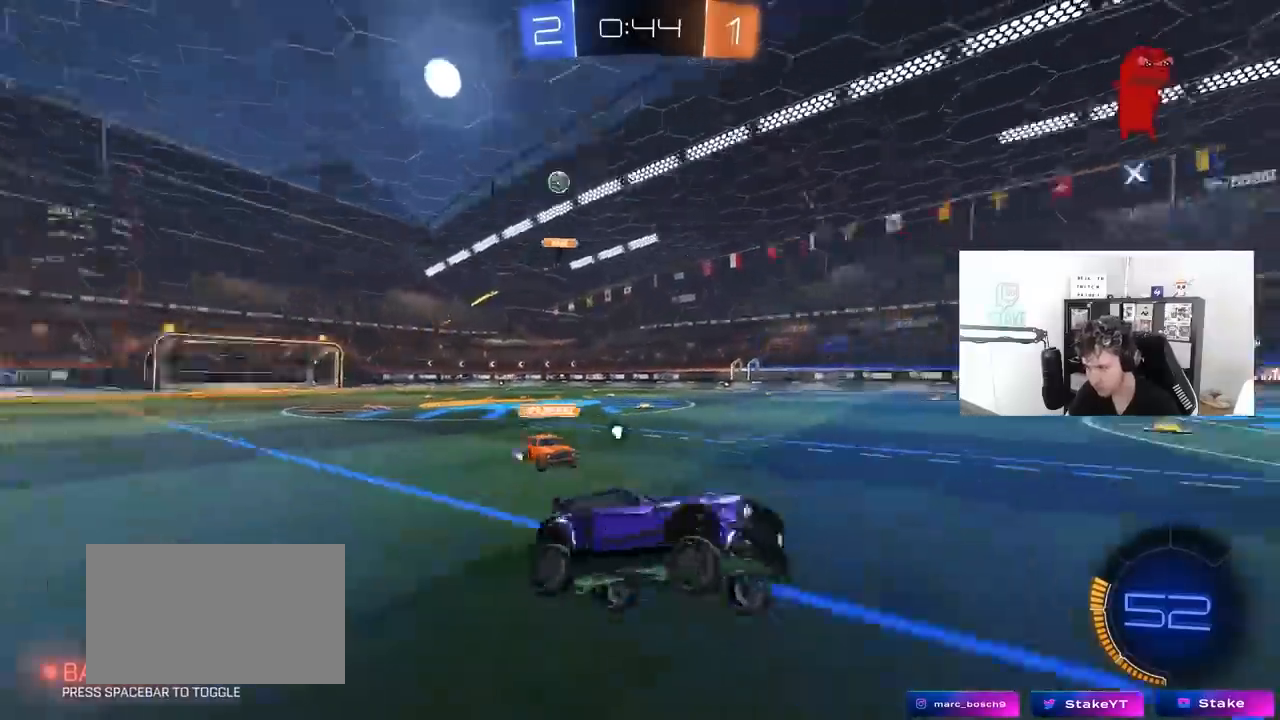
{"keys": ["a", "s"], "mouse": [], "mouse_move": "still", "events": [[17, "space", "down"], [67, "w", "down"], [150, "d", "down"], [150, "space", "up"], [300, "w", "up"], [350, "d", "up"], [383, "a", "down"], [383, "s", "down"]]}
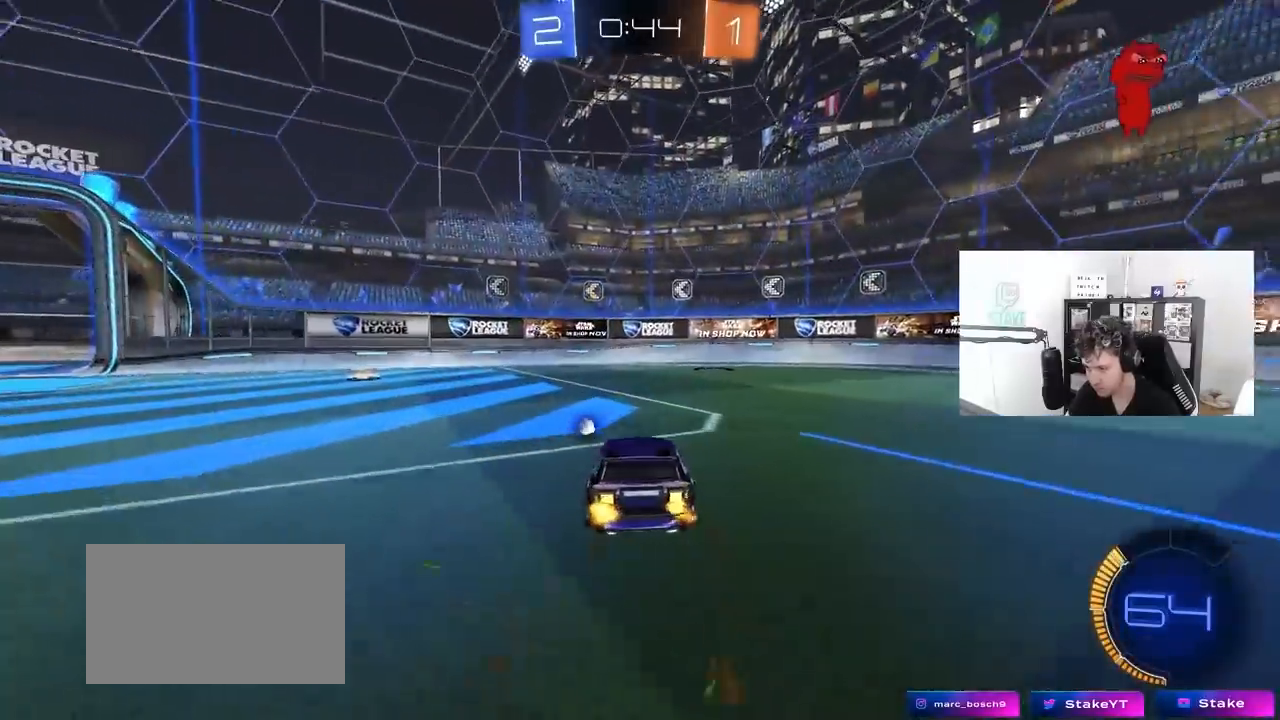
{"keys": [], "mouse": [], "mouse_move": "still", "events": [[217, "mouse_right", "down"], [267, "a", "up"], [267, "mouse_right", "up"], [267, "s", "up"], [317, "space", "down"], [367, "w", "down"], [450, "space", "up"], [450, "w", "up"]]}
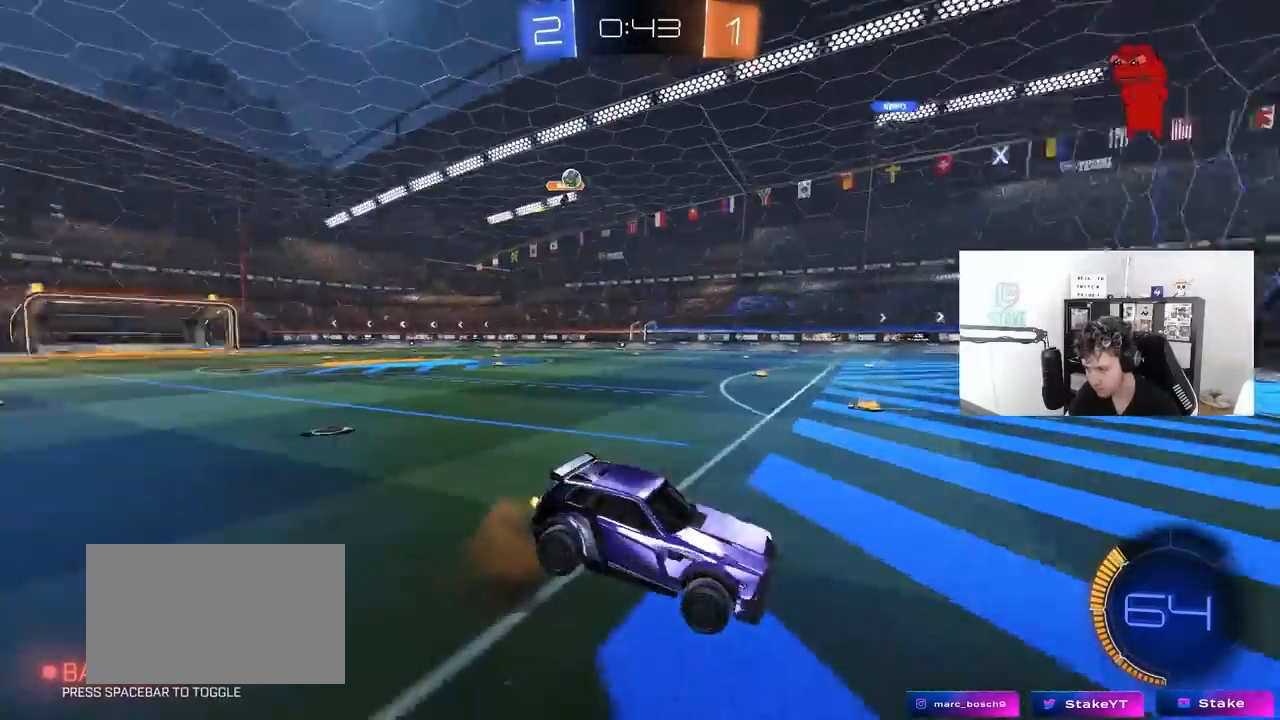
{"keys": [], "mouse": [], "mouse_move": "still", "events": [[100, "mouse_left", "down"], [133, "s", "down"], [233, "mouse_left", "up"], [283, "d", "down"], [333, "a", "down"], [417, "a", "up"], [417, "s", "up"], [467, "d", "up"]]}
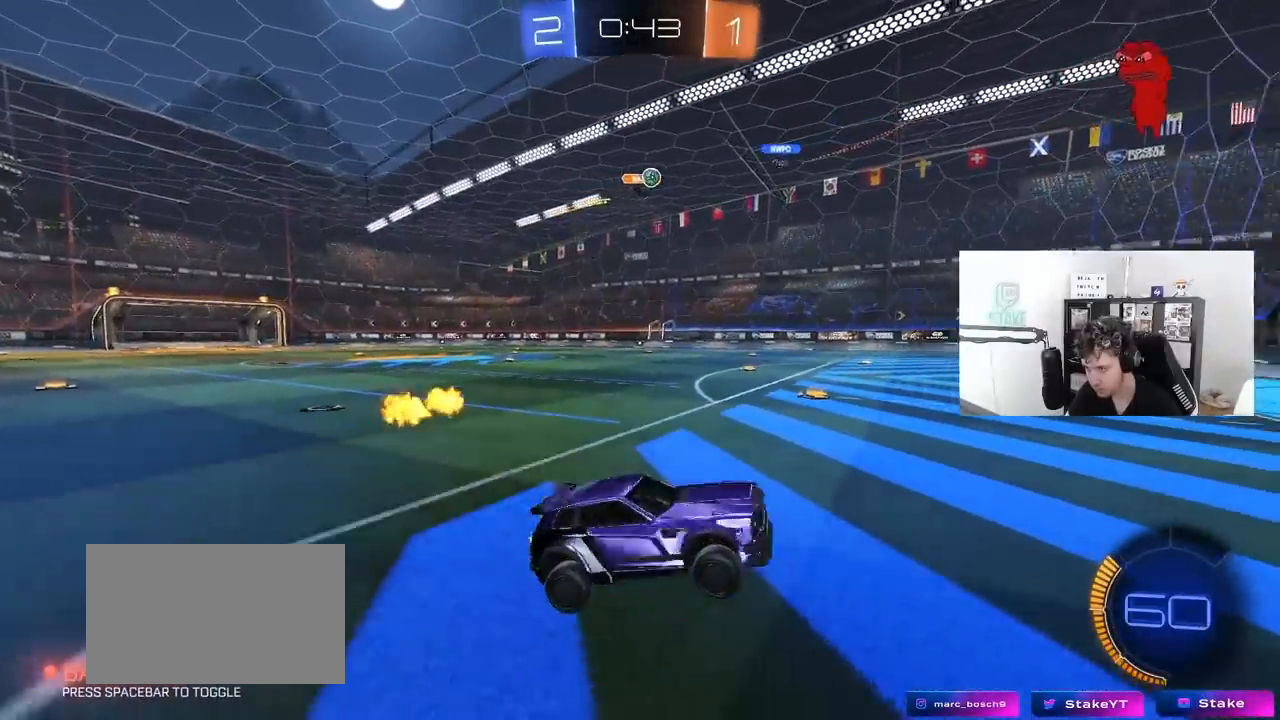
{"keys": ["a", "w"], "mouse": [], "mouse_move": "still", "events": [[117, "w", "down"], [200, "mouse_left", "down"], [200, "mouse_right", "down"], [350, "mouse_left", "up"], [350, "mouse_right", "up"], [483, "a", "down"]]}
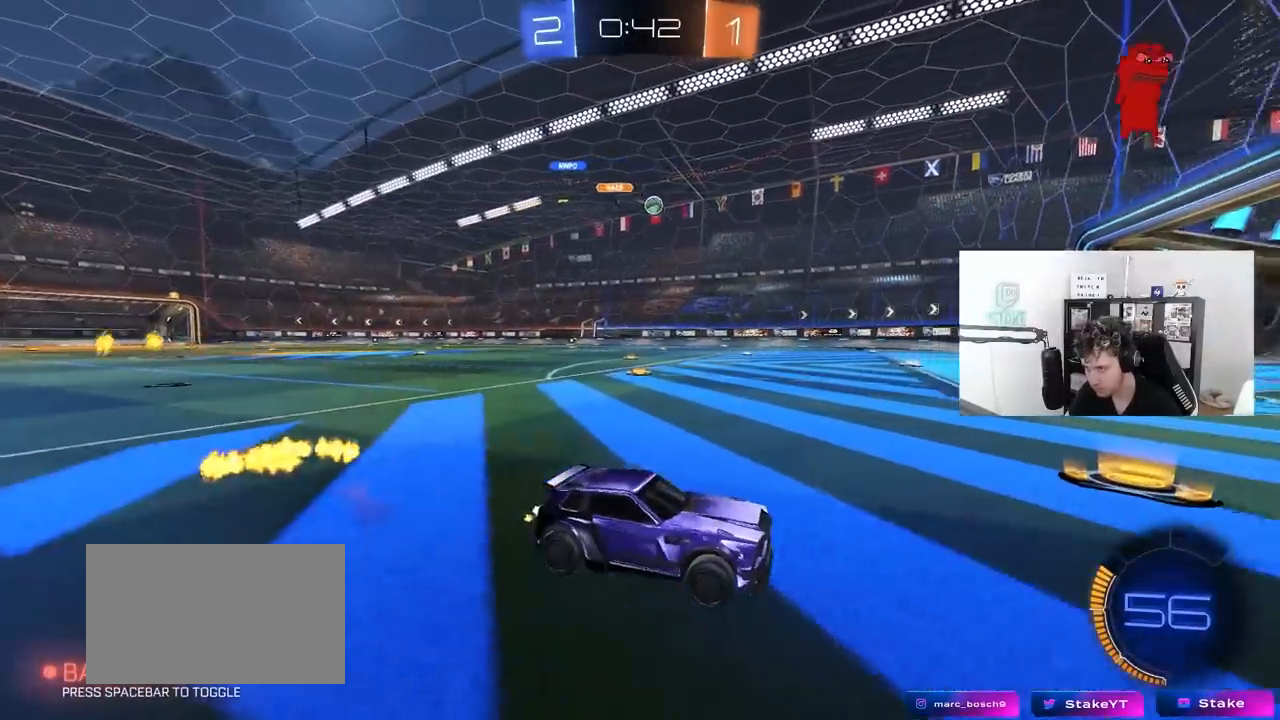
{"keys": ["w"], "mouse": ["right"], "mouse_move": "still", "events": [[33, "shift", "down"], [133, "shift", "up"], [450, "a", "up"], [450, "mouse_right", "down"]]}
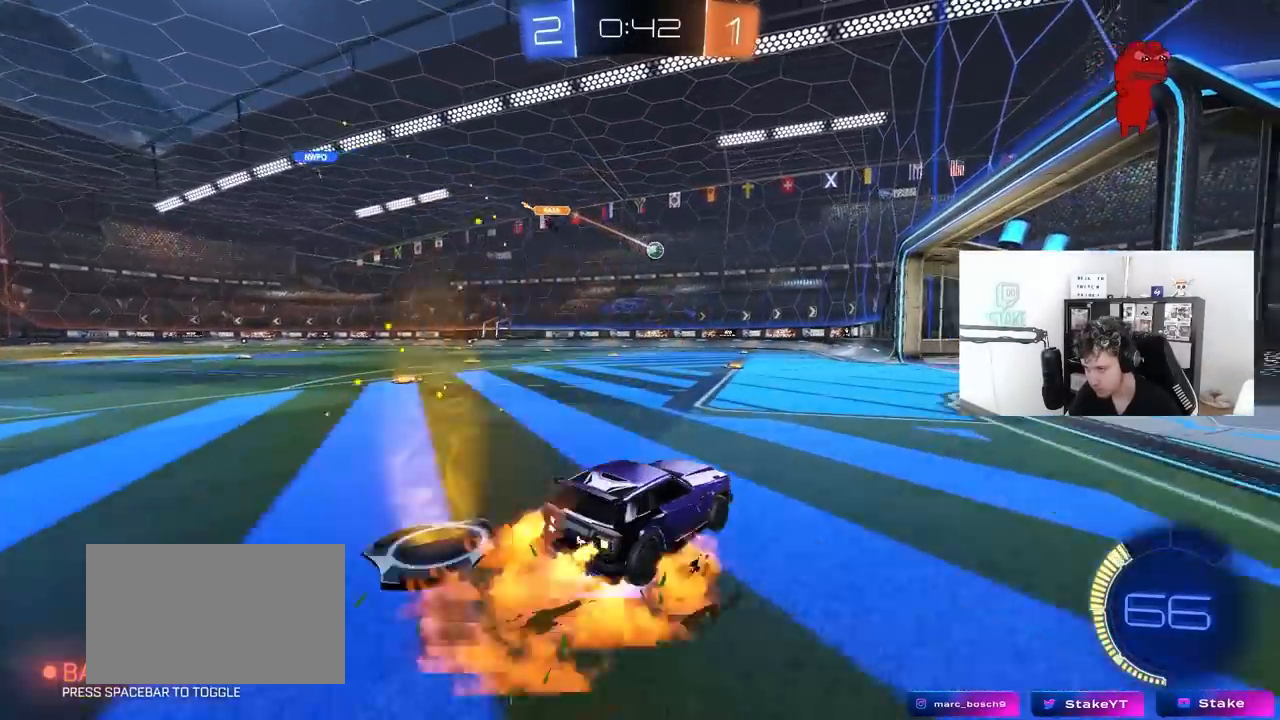
{"keys": ["s"], "mouse": [], "mouse_move": "still", "events": [[50, "mouse_right", "up"], [100, "a", "down"], [100, "w", "up"], [183, "a", "up"], [233, "d", "down"], [283, "d", "up"], [283, "mouse_left", "down"], [467, "mouse_left", "up"], [467, "s", "down"]]}
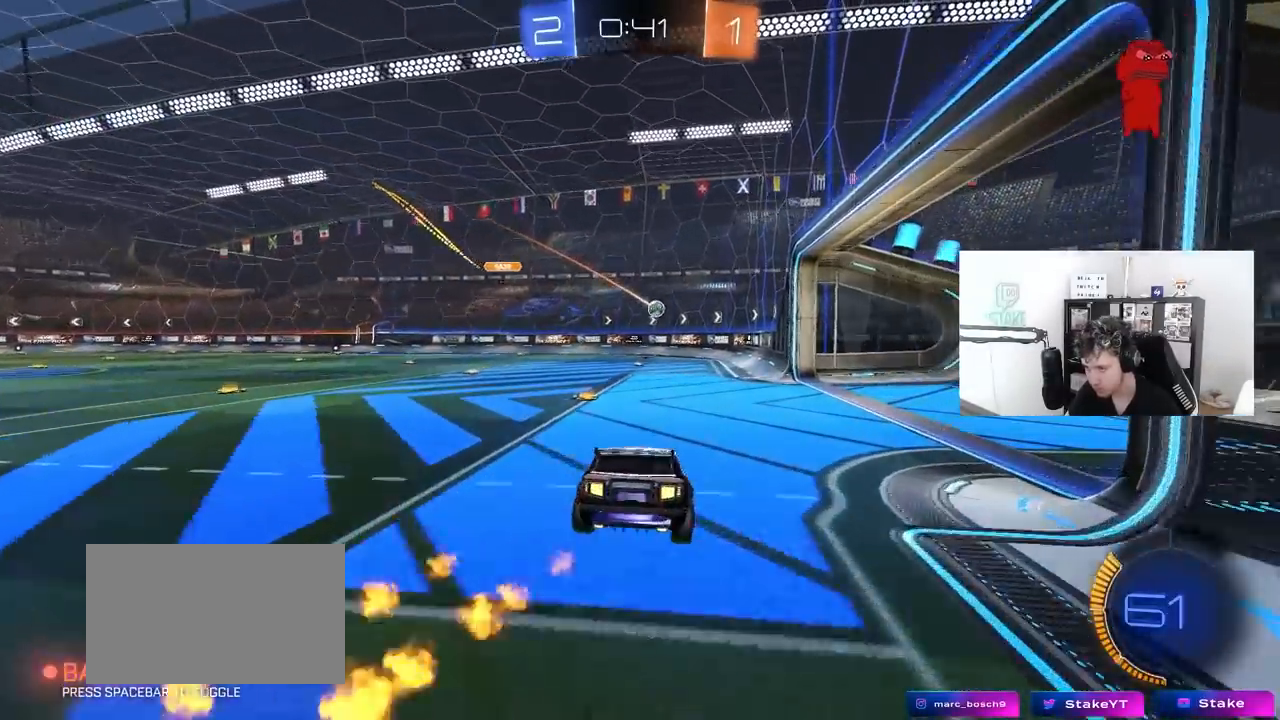
{"keys": ["w"], "mouse": ["left", "right"], "mouse_move": "still", "events": [[67, "a", "down"], [117, "d", "down"], [167, "s", "up"], [200, "a", "up"], [250, "d", "up"], [433, "w", "down"], [483, "mouse_left", "down"], [483, "mouse_right", "down"]]}
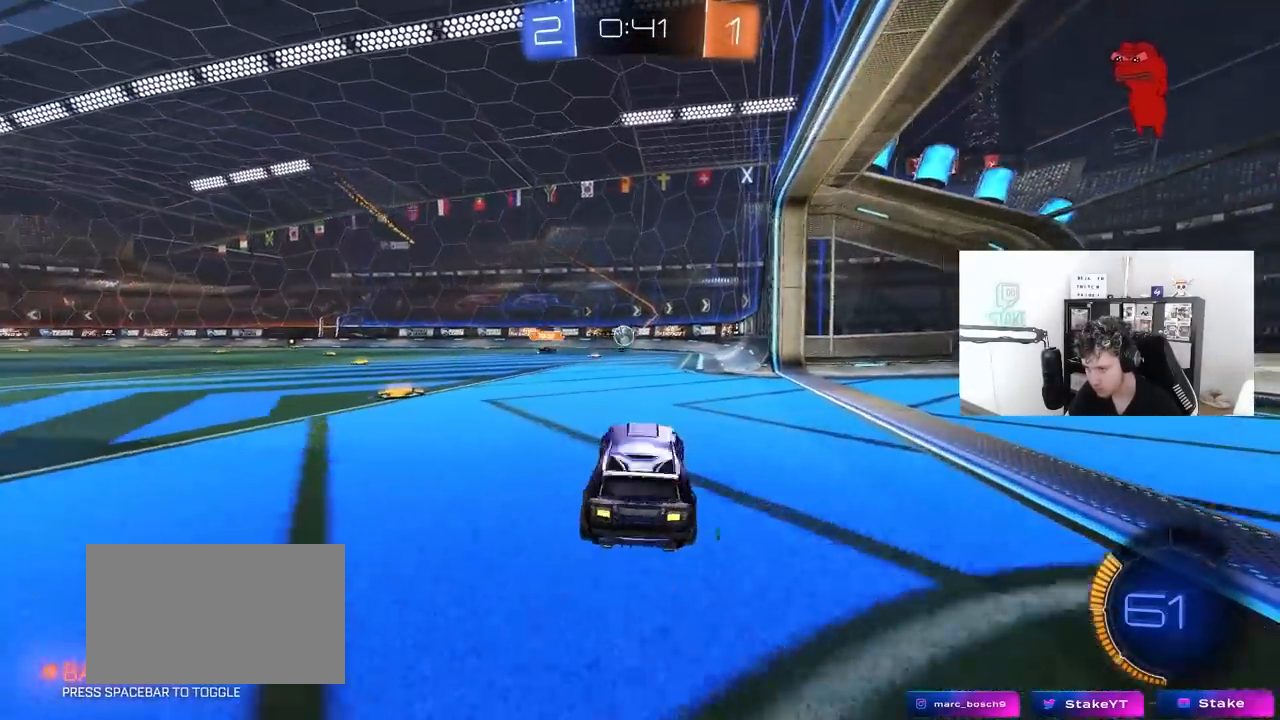
{"keys": ["a", "w"], "mouse": ["left"], "mouse_move": "still", "events": [[83, "mouse_right", "up"], [133, "a", "down"], [133, "mouse_left", "up"], [317, "mouse_left", "down"], [367, "a", "up"], [450, "a", "down"]]}
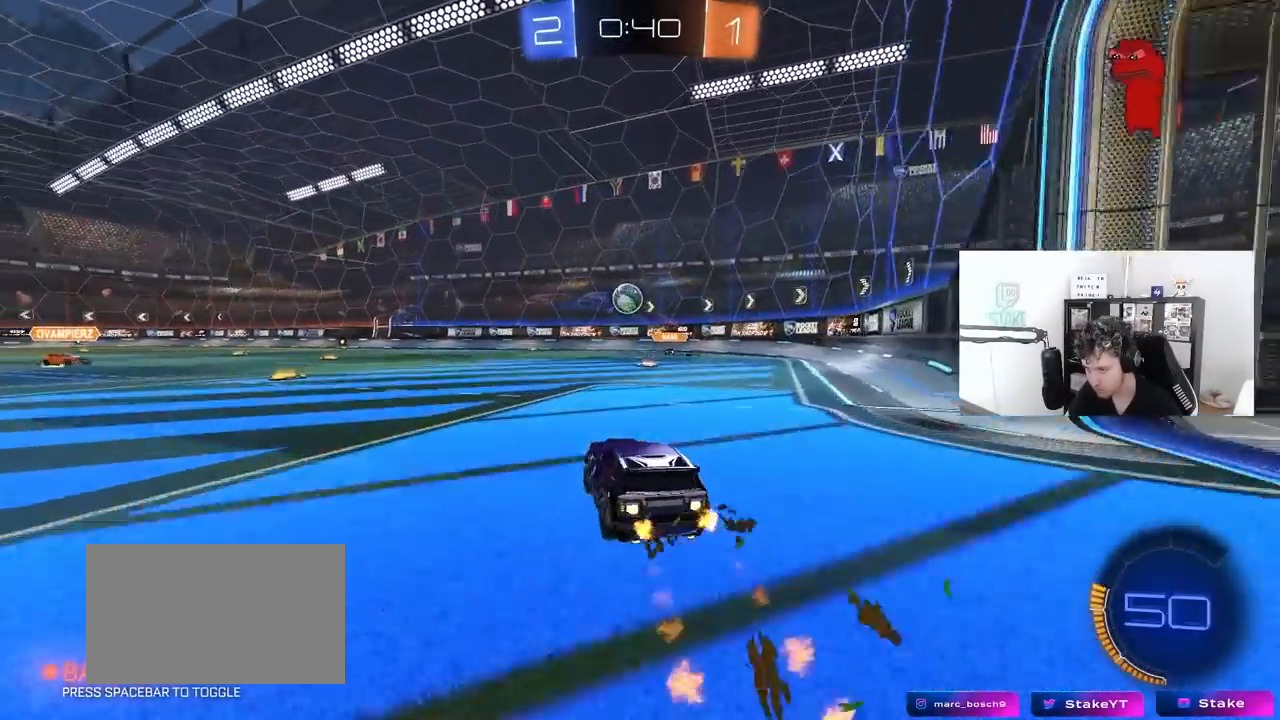
{"keys": [], "mouse": ["left"], "mouse_move": "still", "events": [[100, "a", "up"], [100, "w", "up"], [150, "mouse_right", "down"], [183, "d", "down"], [183, "mouse_left", "up"], [183, "s", "down"], [283, "a", "down"], [283, "shift", "down"], [333, "a", "up"], [333, "mouse_left", "down"], [417, "d", "up"], [417, "s", "up"], [417, "shift", "up"], [467, "mouse_right", "up"]]}
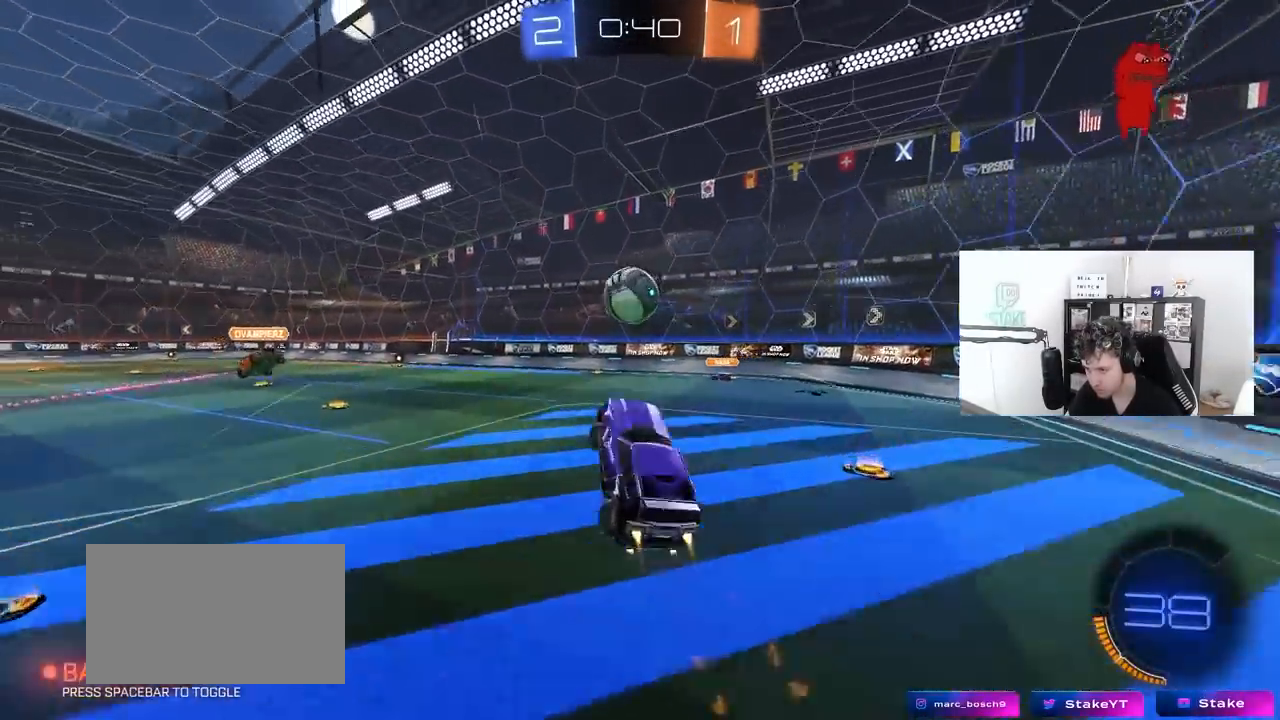
{"keys": ["a", "s", "shift"], "mouse": ["left", "right"], "mouse_move": "up", "events": [[17, "a", "down"], [17, "shift", "down"], [17, "w", "down"], [67, "shift", "up"], [300, "mouse_right", "down"], [350, "shift", "down"], [433, "s", "down"], [433, "w", "up"]]}
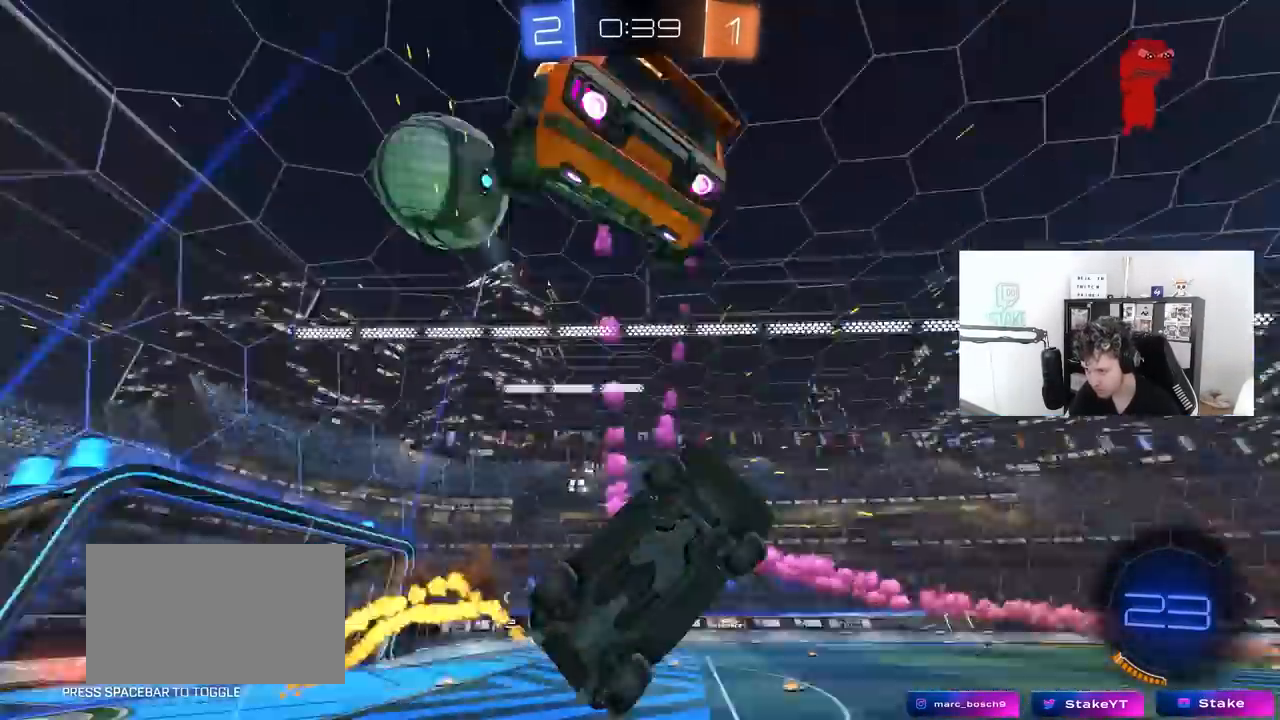
{"keys": ["w"], "mouse": [], "mouse_move": "still", "events": [[17, "mouse_right", "up"], [33, "mouse_left", "up"], [317, "s", "up"], [450, "shift", "up"], [500, "a", "up"], [500, "w", "down"]]}
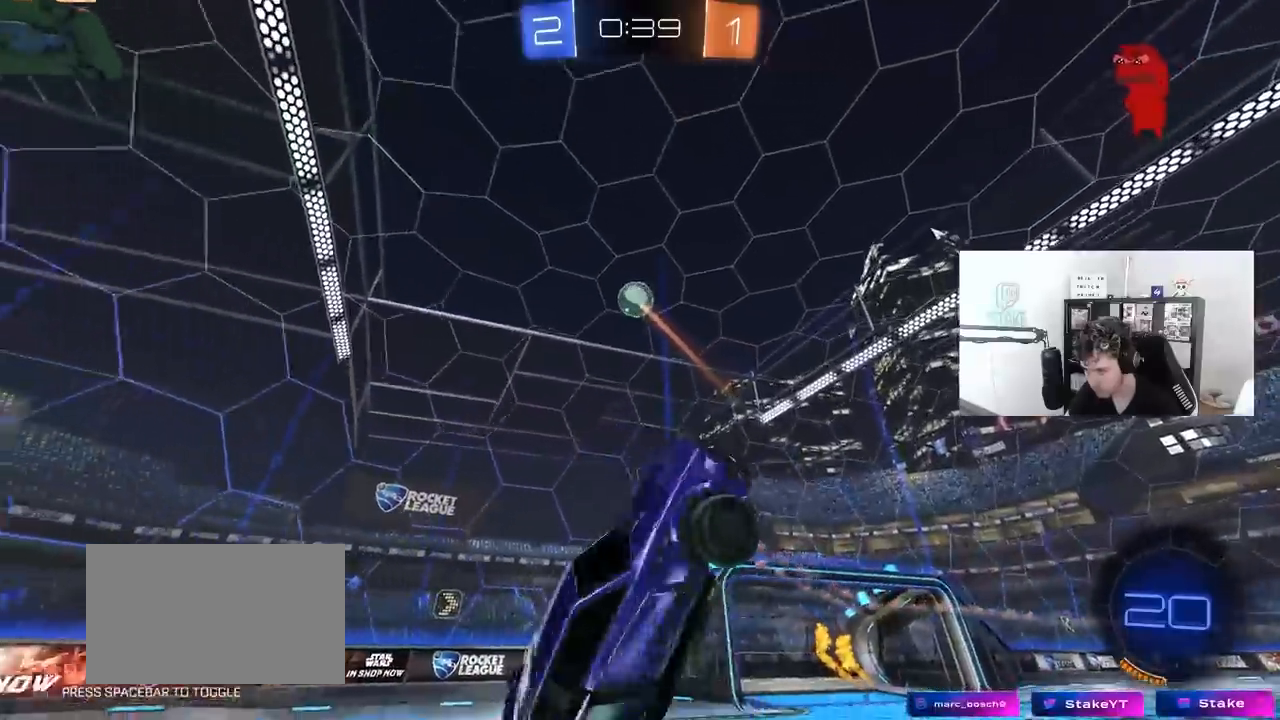
{"keys": ["a", "w"], "mouse": [], "mouse_move": "still", "events": [[100, "d", "down"], [100, "w", "up"], [333, "d", "up"], [383, "a", "down"], [467, "w", "down"]]}
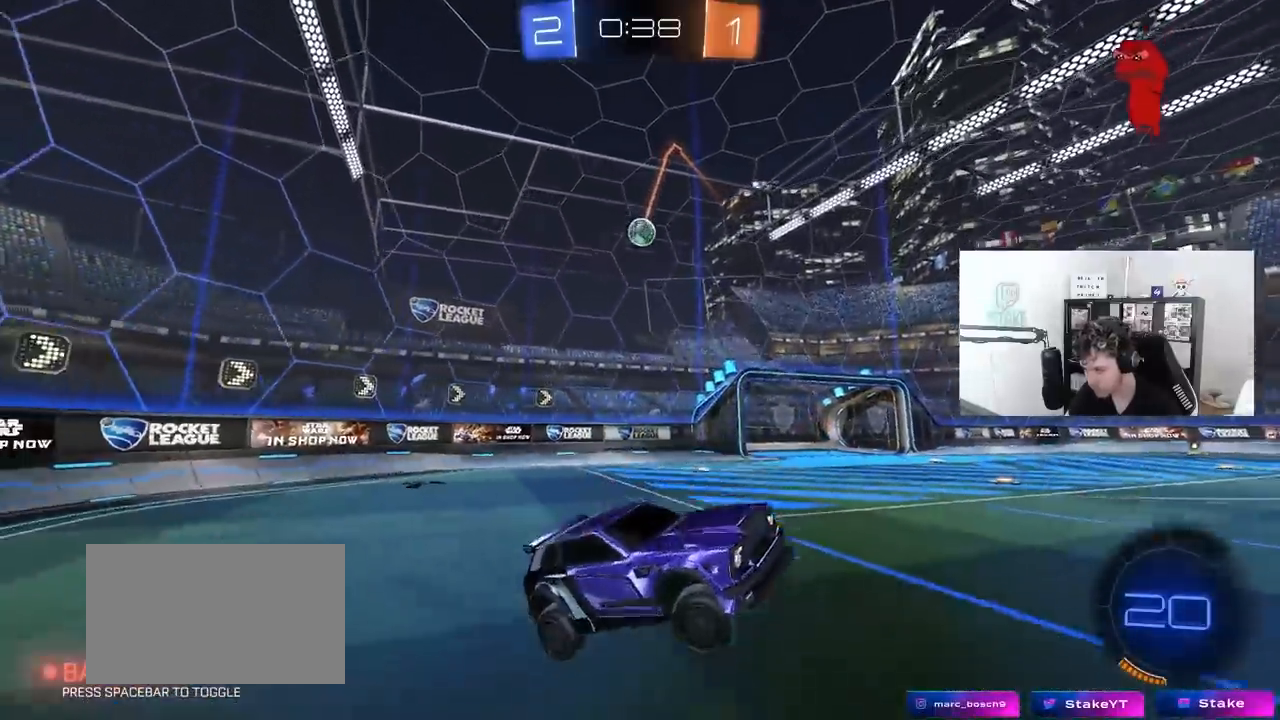
{"keys": ["a", "w"], "mouse": [], "mouse_move": "still", "events": [[117, "a", "up"], [200, "a", "down"], [350, "shift", "down"], [433, "shift", "up"]]}
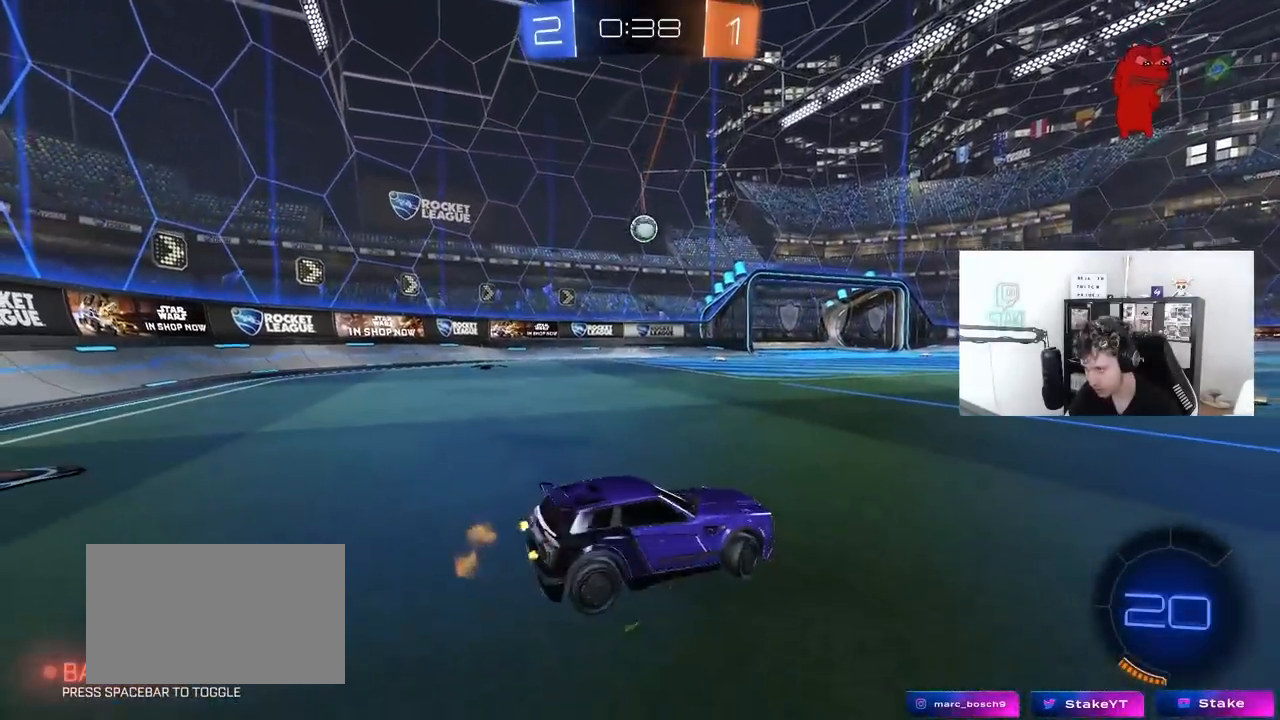
{"keys": ["a", "w"], "mouse": [], "mouse_move": "still", "events": []}
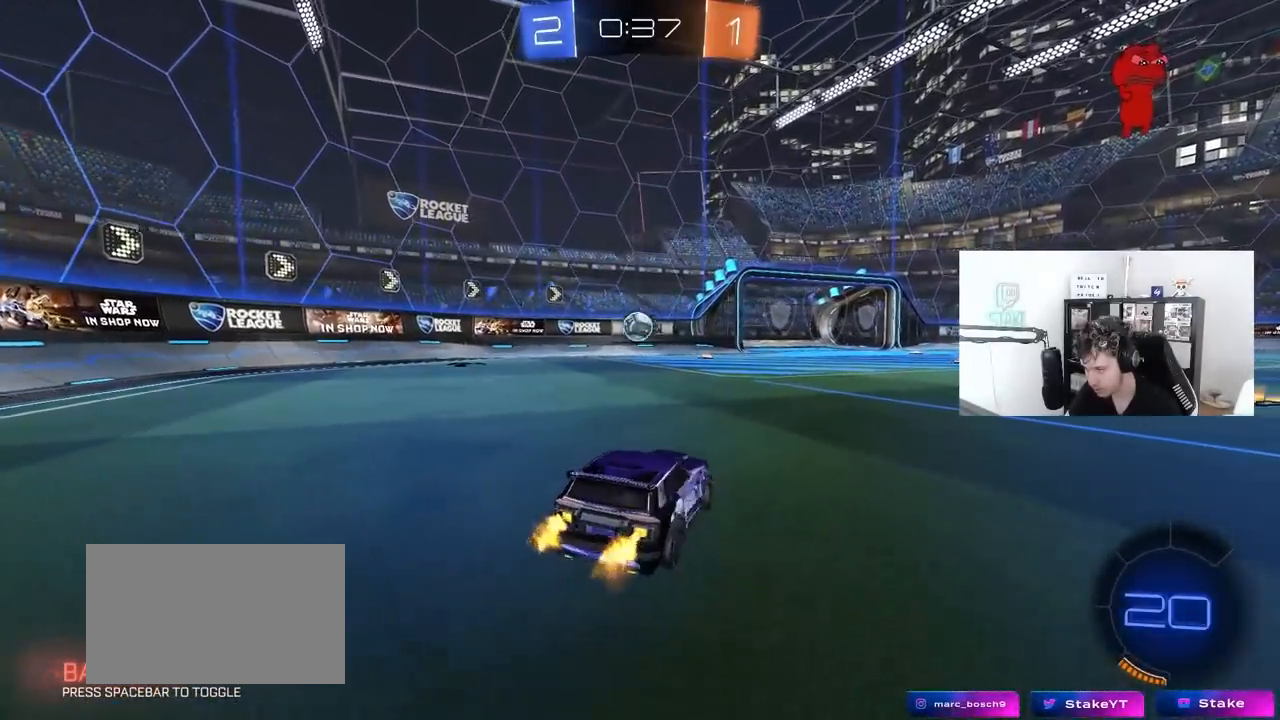
{"keys": ["a", "s", "shift", "space"], "mouse": ["left"], "mouse_move": "still", "events": [[50, "a", "up"], [50, "d", "down"], [100, "mouse_left", "down"], [100, "mouse_right", "down"], [150, "d", "up"], [183, "a", "down"], [183, "mouse_right", "up"], [183, "shift", "down"], [283, "mouse_right", "down"], [333, "s", "down"], [333, "w", "up"], [383, "space", "down"], [467, "mouse_right", "up"]]}
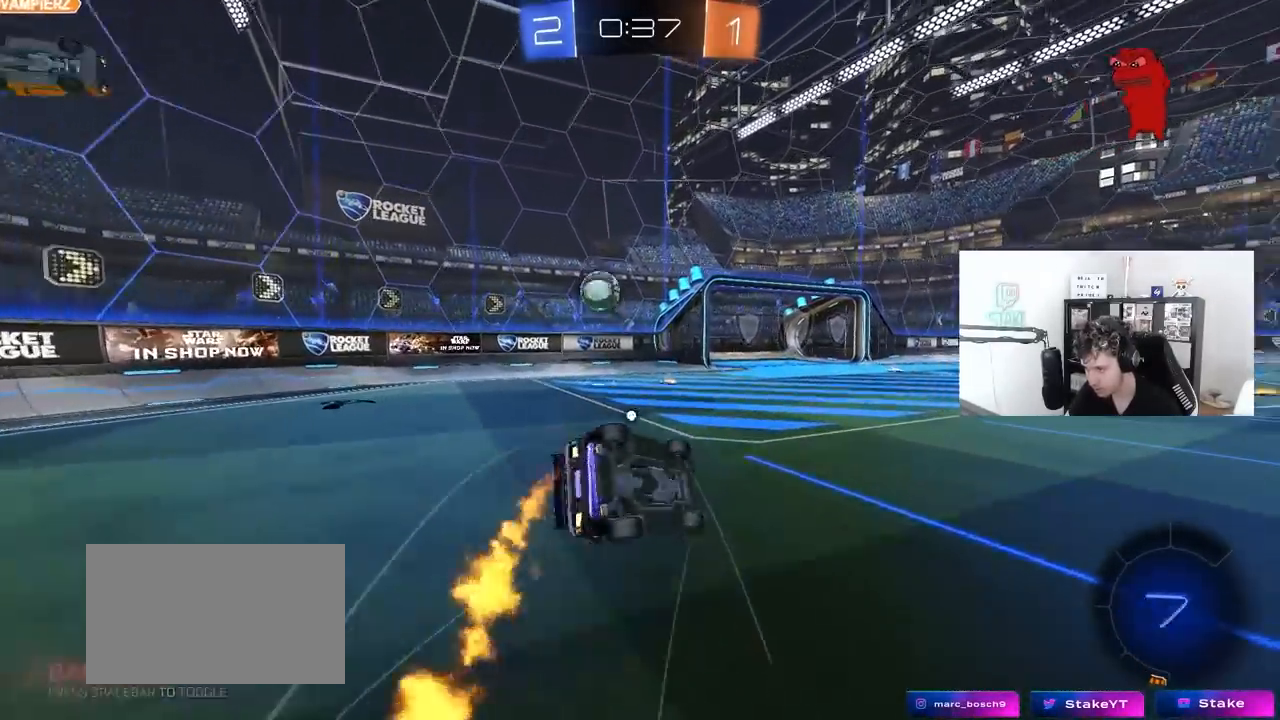
{"keys": ["a", "s"], "mouse": [], "mouse_move": "still", "events": [[17, "mouse_left", "up"], [117, "space", "up"], [167, "s", "up"], [250, "space", "down"], [300, "s", "down"], [483, "shift", "up"], [483, "space", "up"]]}
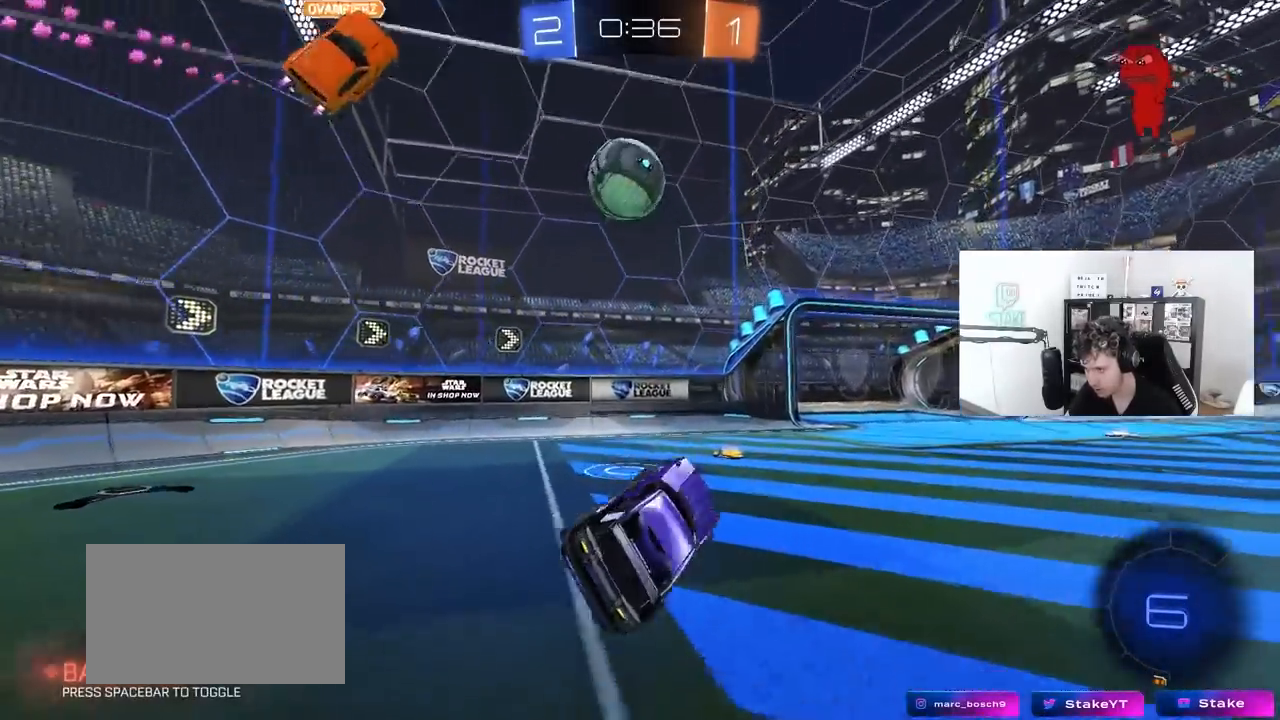
{"keys": ["w"], "mouse": [], "mouse_move": "still", "events": [[133, "a", "up"], [133, "s", "up"], [400, "w", "down"]]}
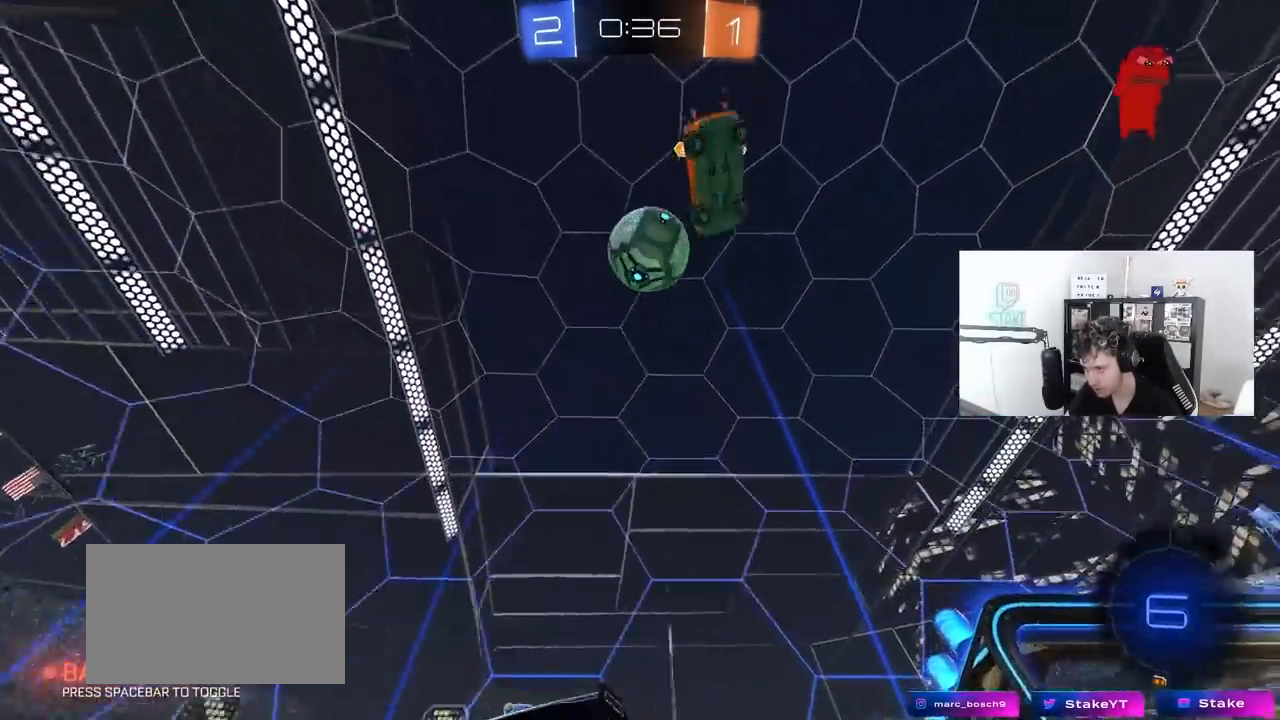
{"keys": ["w"], "mouse": [], "mouse_move": "still", "events": [[50, "a", "down"], [183, "a", "up"], [183, "mouse_left", "down"], [233, "d", "down"], [283, "d", "up"], [417, "mouse_left", "up"]]}
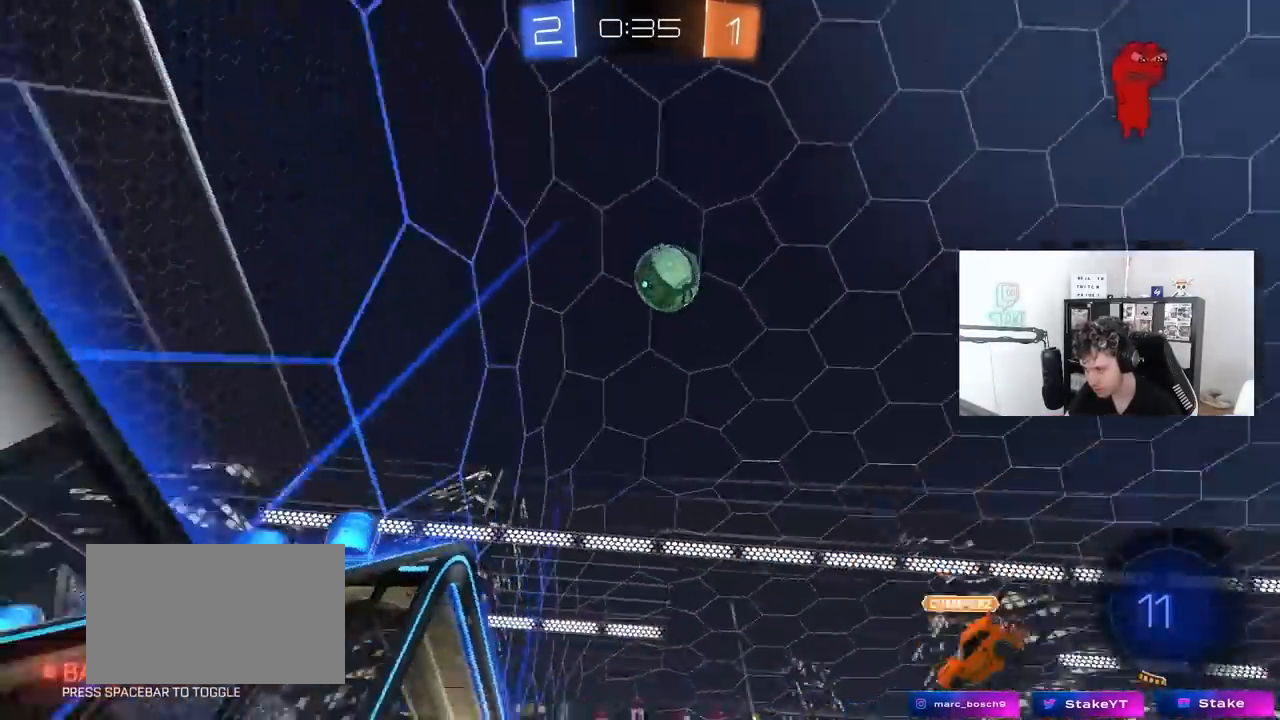
{"keys": ["d", "w"], "mouse": ["left"], "mouse_move": "still", "events": [[117, "d", "down"], [250, "d", "up"], [383, "d", "down"], [433, "d", "up"], [483, "d", "down"], [483, "mouse_left", "down"]]}
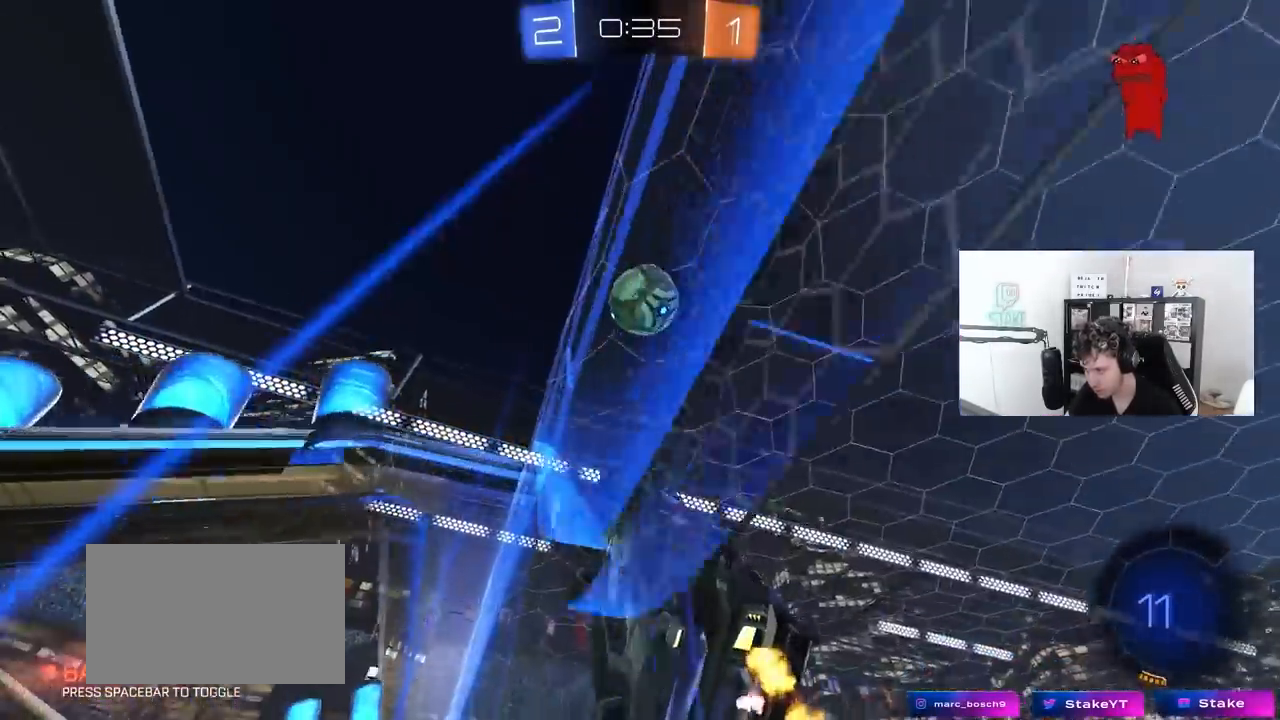
{"keys": ["w"], "mouse": ["left"], "mouse_move": "still", "events": [[33, "mouse_right", "down"], [33, "w", "up"], [133, "a", "down"], [133, "s", "down"], [133, "shift", "down"], [217, "d", "up"], [267, "mouse_right", "up"], [267, "s", "up"], [367, "w", "down"], [400, "shift", "up"], [500, "a", "up"]]}
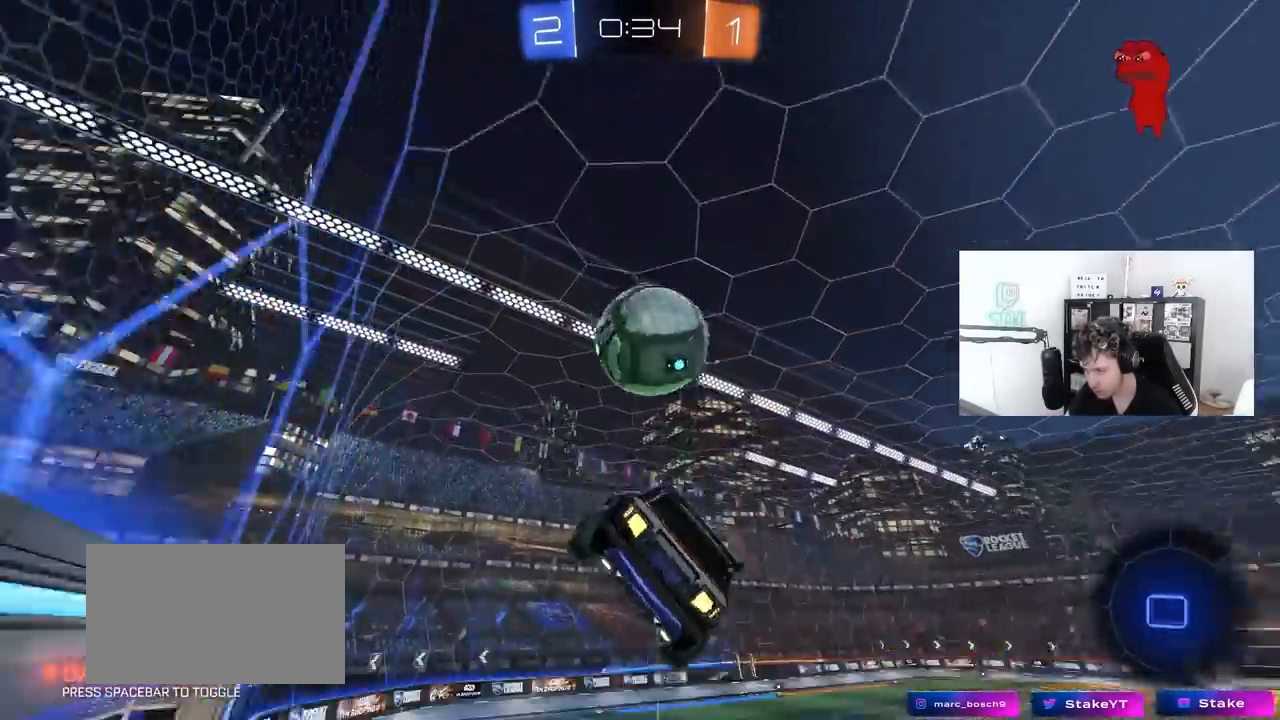
{"keys": ["d", "s", "shift"], "mouse": [], "mouse_move": "up", "events": [[50, "d", "down"], [50, "w", "up"], [100, "w", "down"], [183, "mouse_right", "down"], [183, "shift", "down"], [333, "s", "down"], [333, "w", "up"], [383, "mouse_right", "up"], [417, "mouse_left", "up"]]}
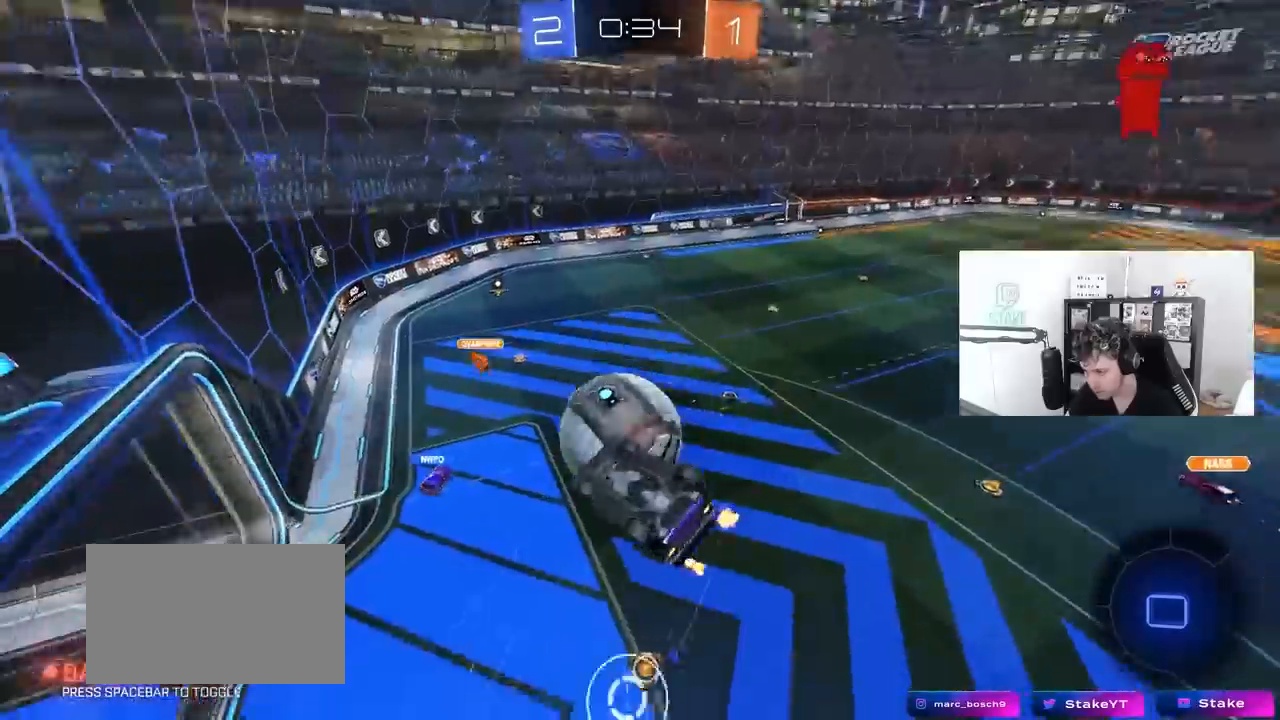
{"keys": ["d", "shift"], "mouse": [], "mouse_move": "still", "events": [[250, "shift", "up"], [383, "s", "up"], [383, "shift", "down"]]}
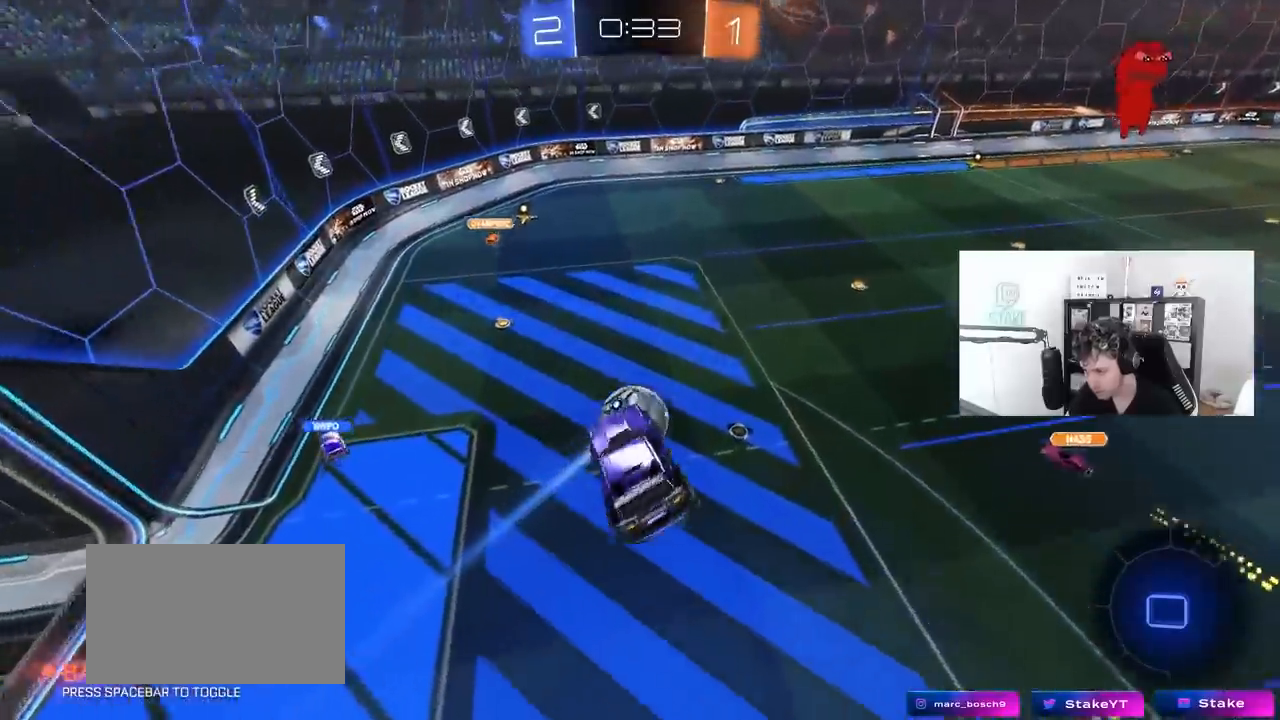
{"keys": ["d", "shift"], "mouse": [], "mouse_move": "still", "events": [[317, "w", "down"], [500, "w", "up"]]}
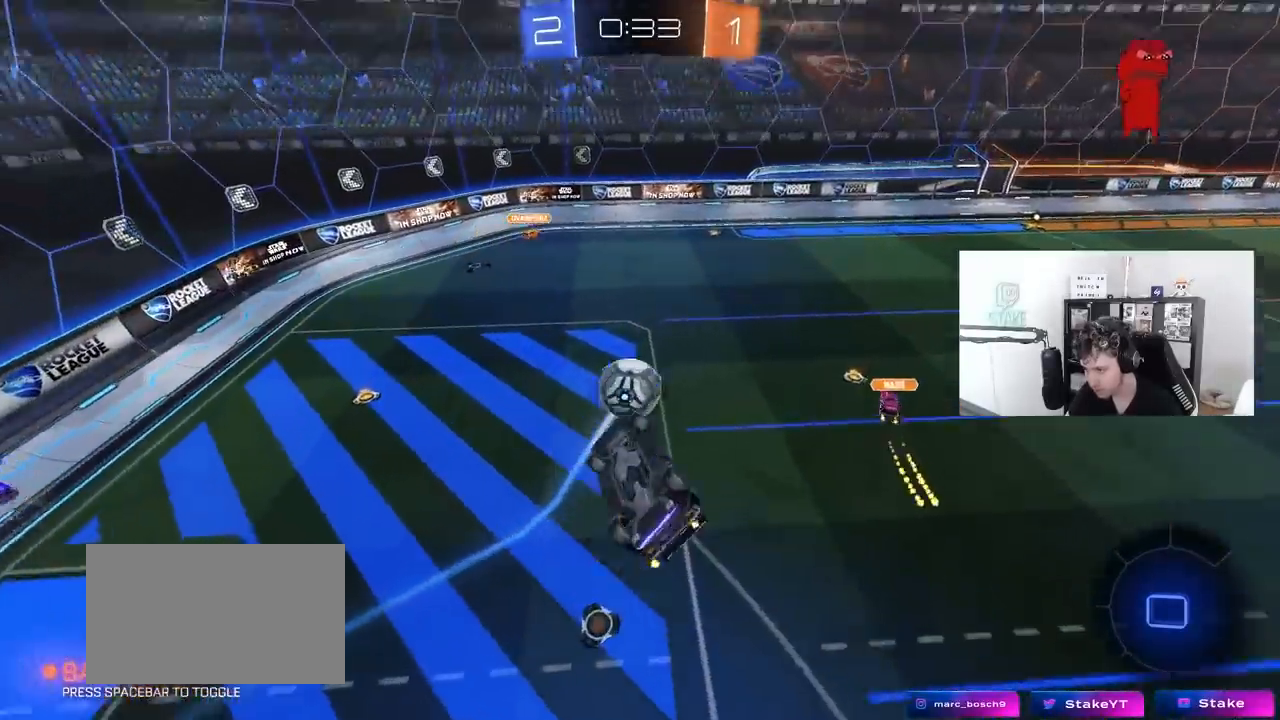
{"keys": ["d"], "mouse": [], "mouse_move": "still", "events": [[283, "w", "down"], [467, "shift", "up"], [467, "w", "up"]]}
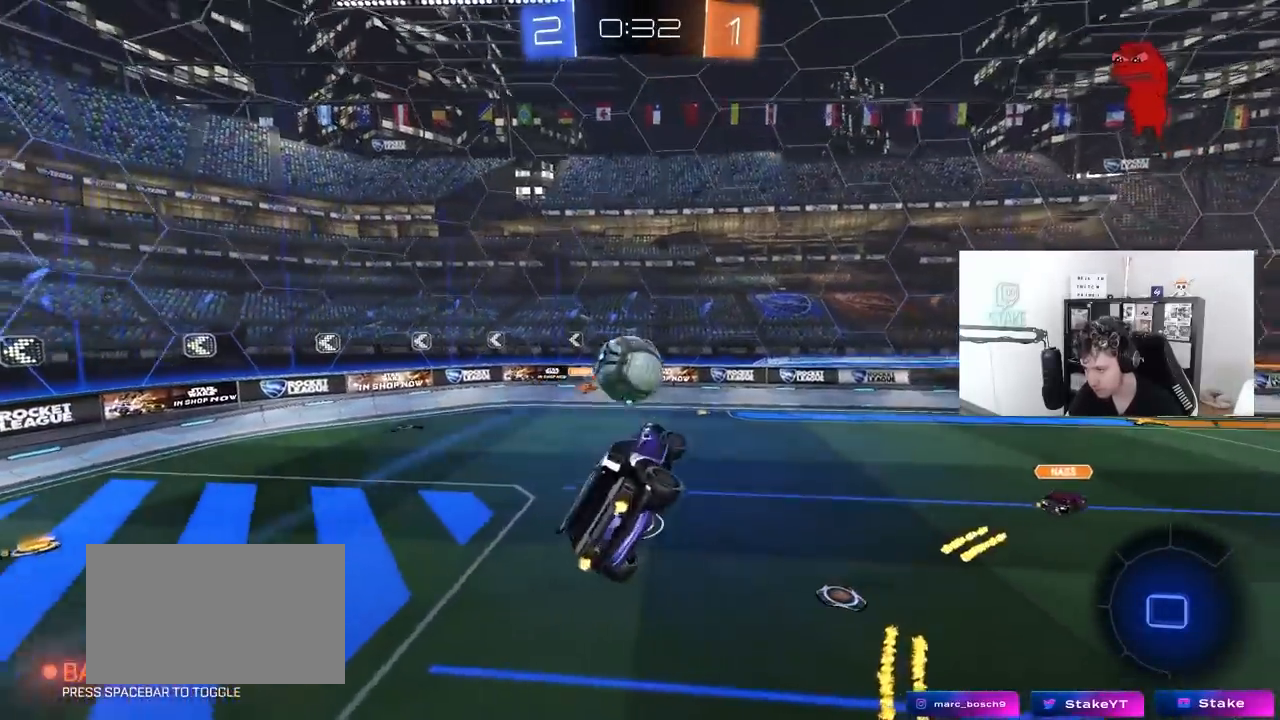
{"keys": ["d", "space", "w"], "mouse": [], "mouse_move": "still", "events": [[67, "d", "up"], [350, "w", "down"], [400, "d", "down"], [400, "space", "down"]]}